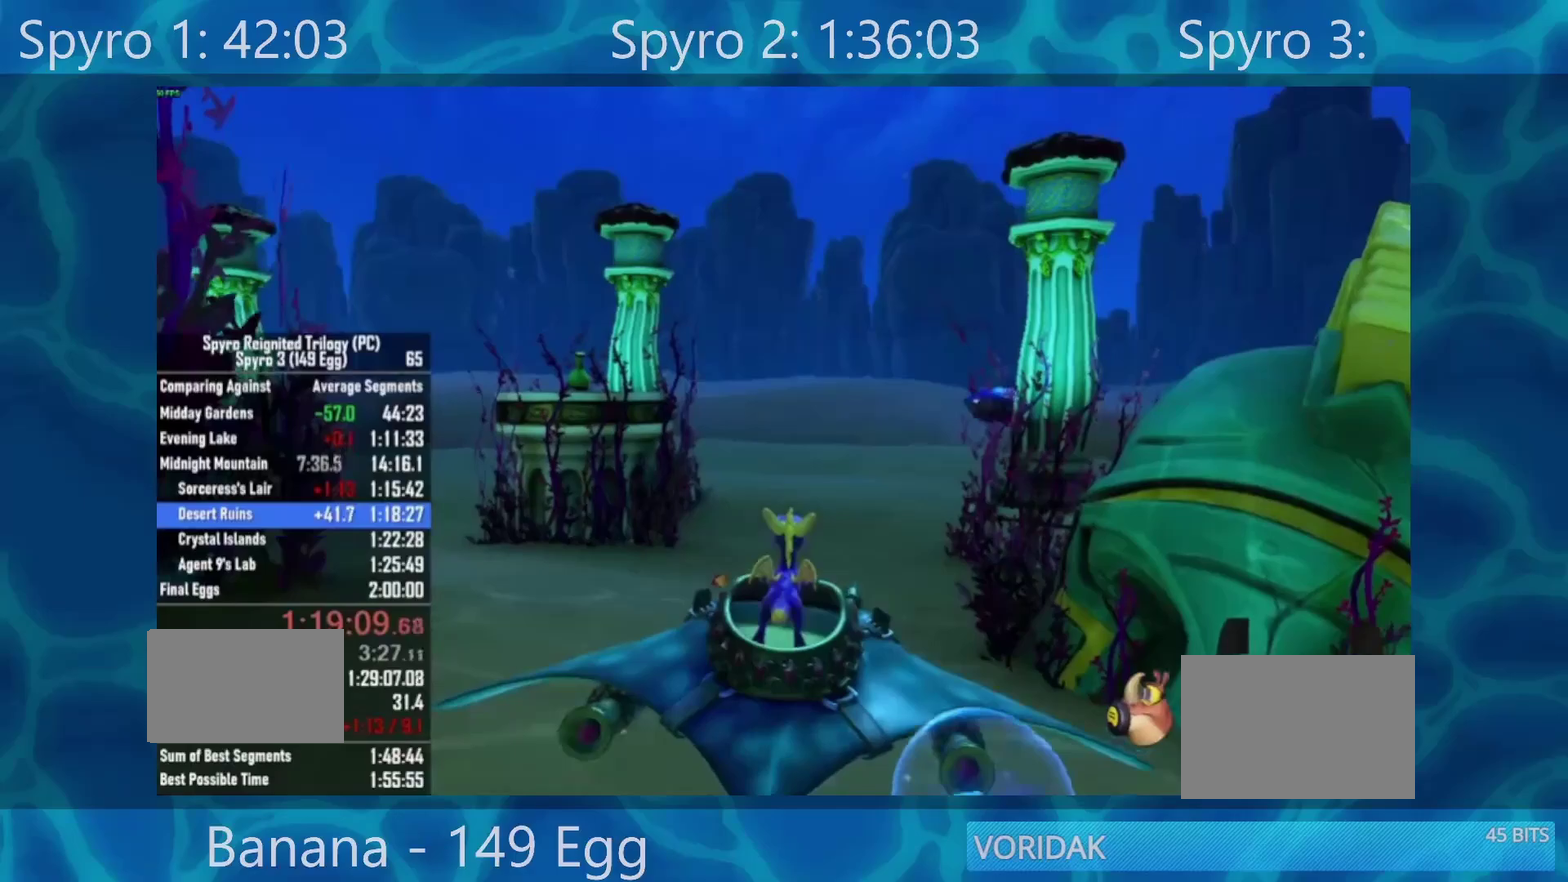
Gameplay with a controller (Xbox layout); each line is a JSON object with the inputs held at the frame after it (dt_ms = milliseconds from this image to that frame). "events" lists button and stick changes between this image and that frame as [ms after this image, input, new state], when the widget could be followed in between. Not read: L2 R1.
{"dt_ms": 500, "buttons": ["B"], "left_stick": "left", "right_stick": "center", "events": [[433, "B", "down"], [500, "left_stick", "left"]]}
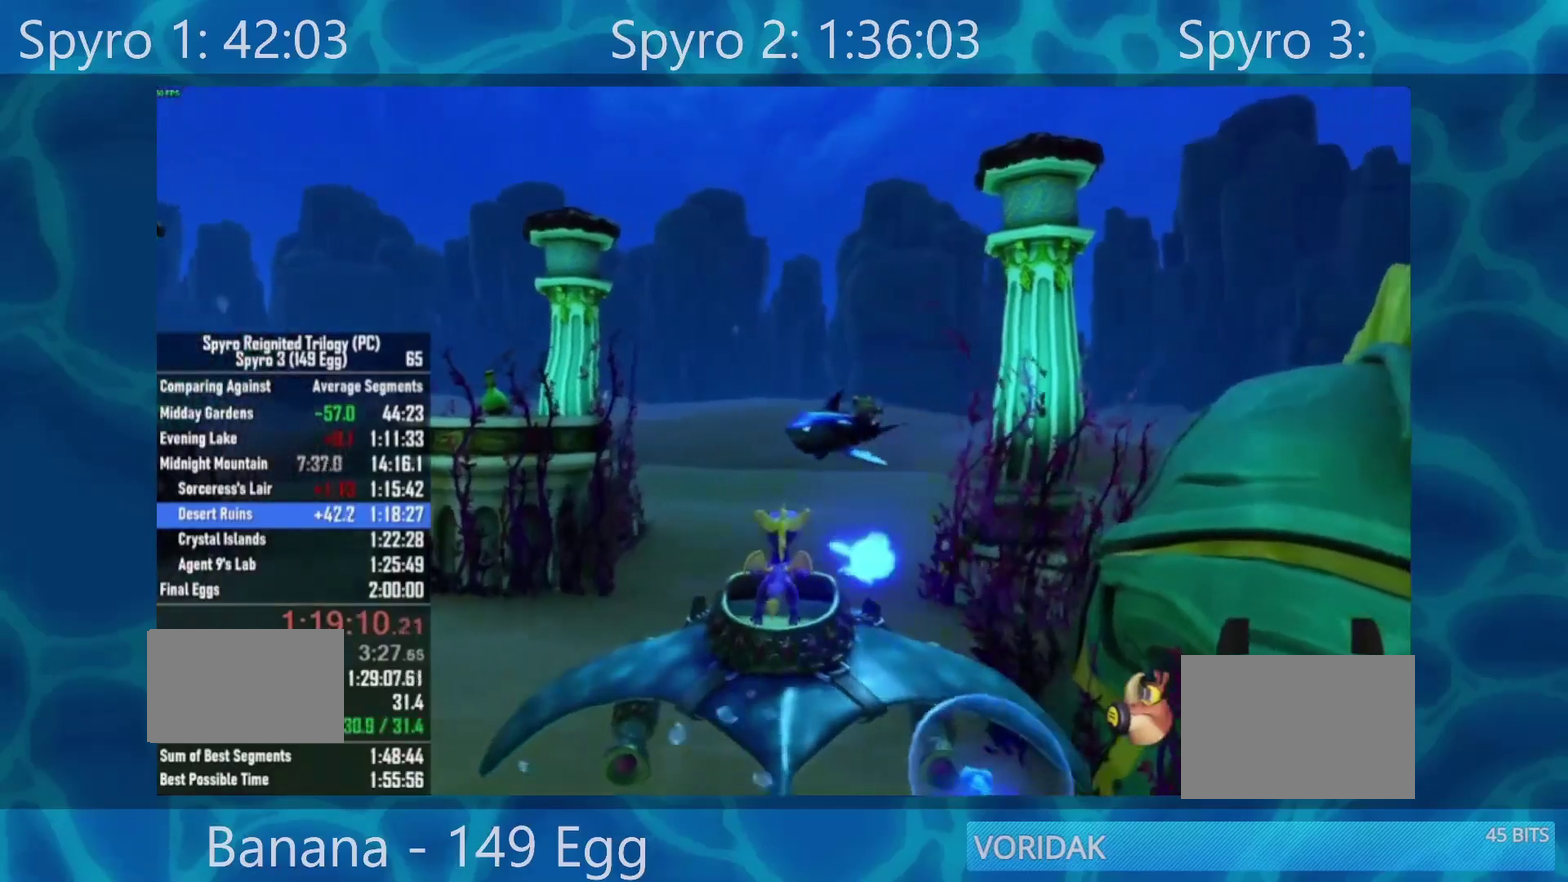
{"dt_ms": 500, "buttons": [], "left_stick": "center", "right_stick": "center", "events": [[67, "B", "up"], [200, "left_stick", "center"]]}
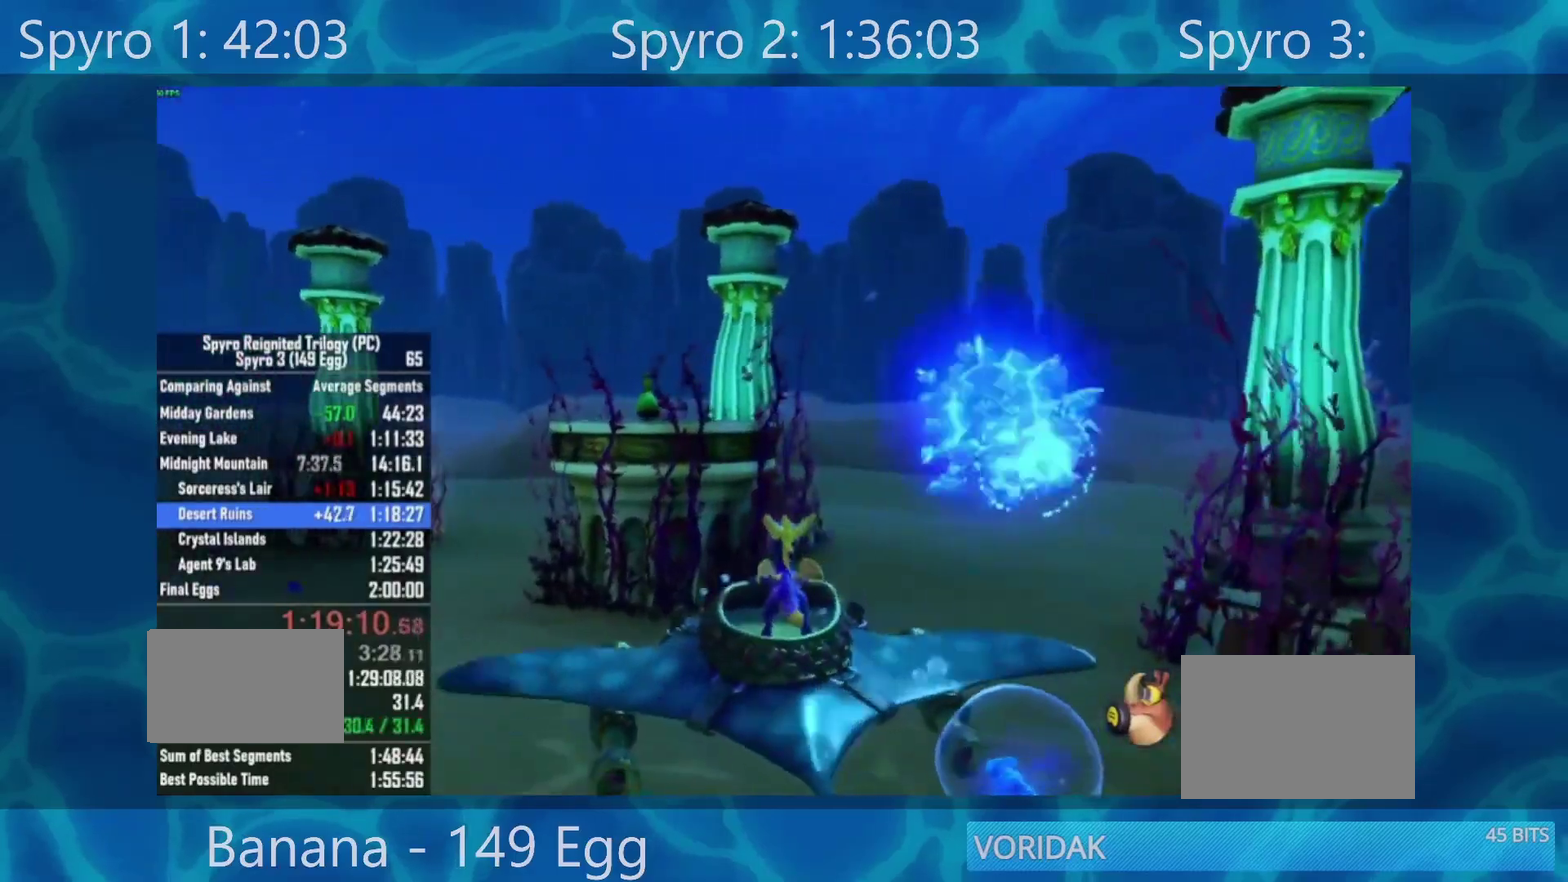
{"dt_ms": 500, "buttons": [], "left_stick": "center", "right_stick": "center", "events": [[67, "left_stick", "left"], [133, "left_stick", "down-left"], [300, "left_stick", "center"]]}
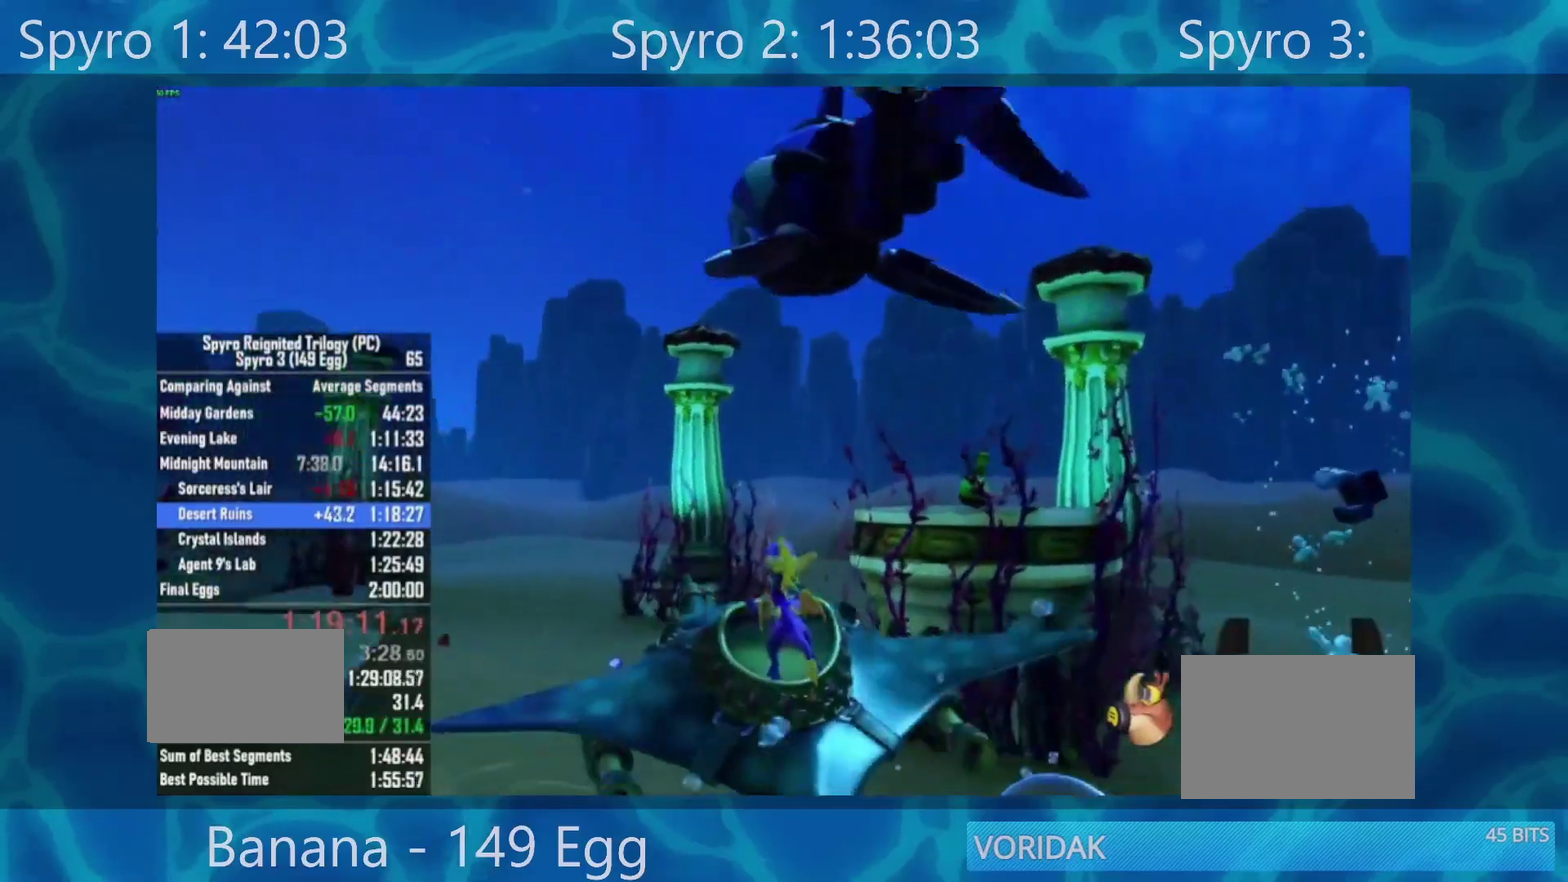
{"dt_ms": 500, "buttons": [], "left_stick": "up-left", "right_stick": "center", "events": [[133, "left_stick", "left"], [217, "B", "down"], [217, "left_stick", "center"], [350, "B", "up"], [350, "left_stick", "up-left"]]}
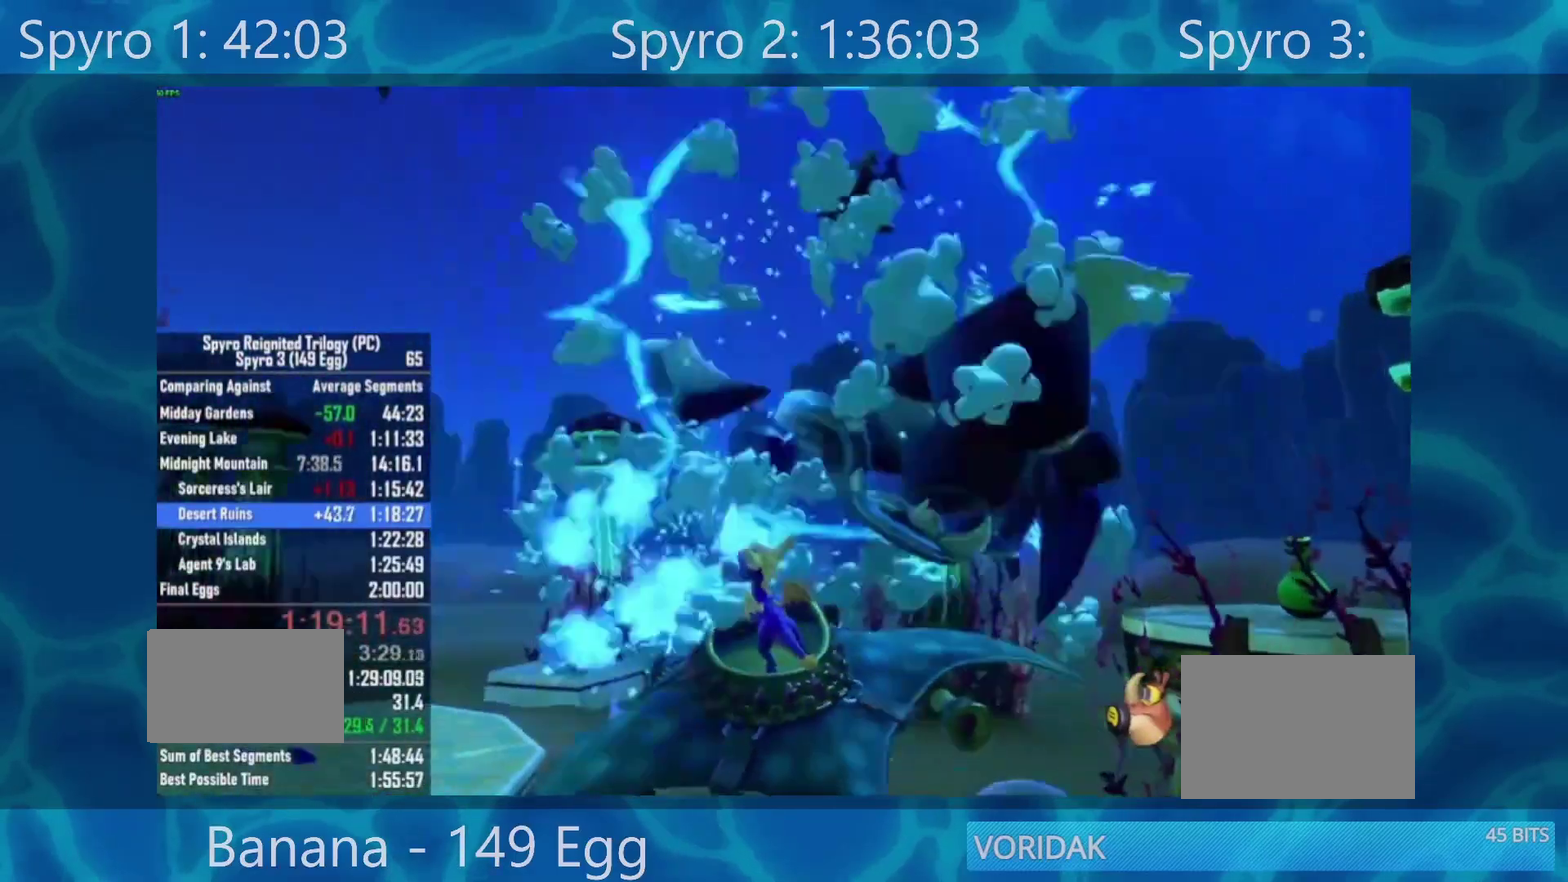
{"dt_ms": 500, "buttons": [], "left_stick": "center", "right_stick": "center", "events": [[133, "left_stick", "left"], [200, "left_stick", "center"]]}
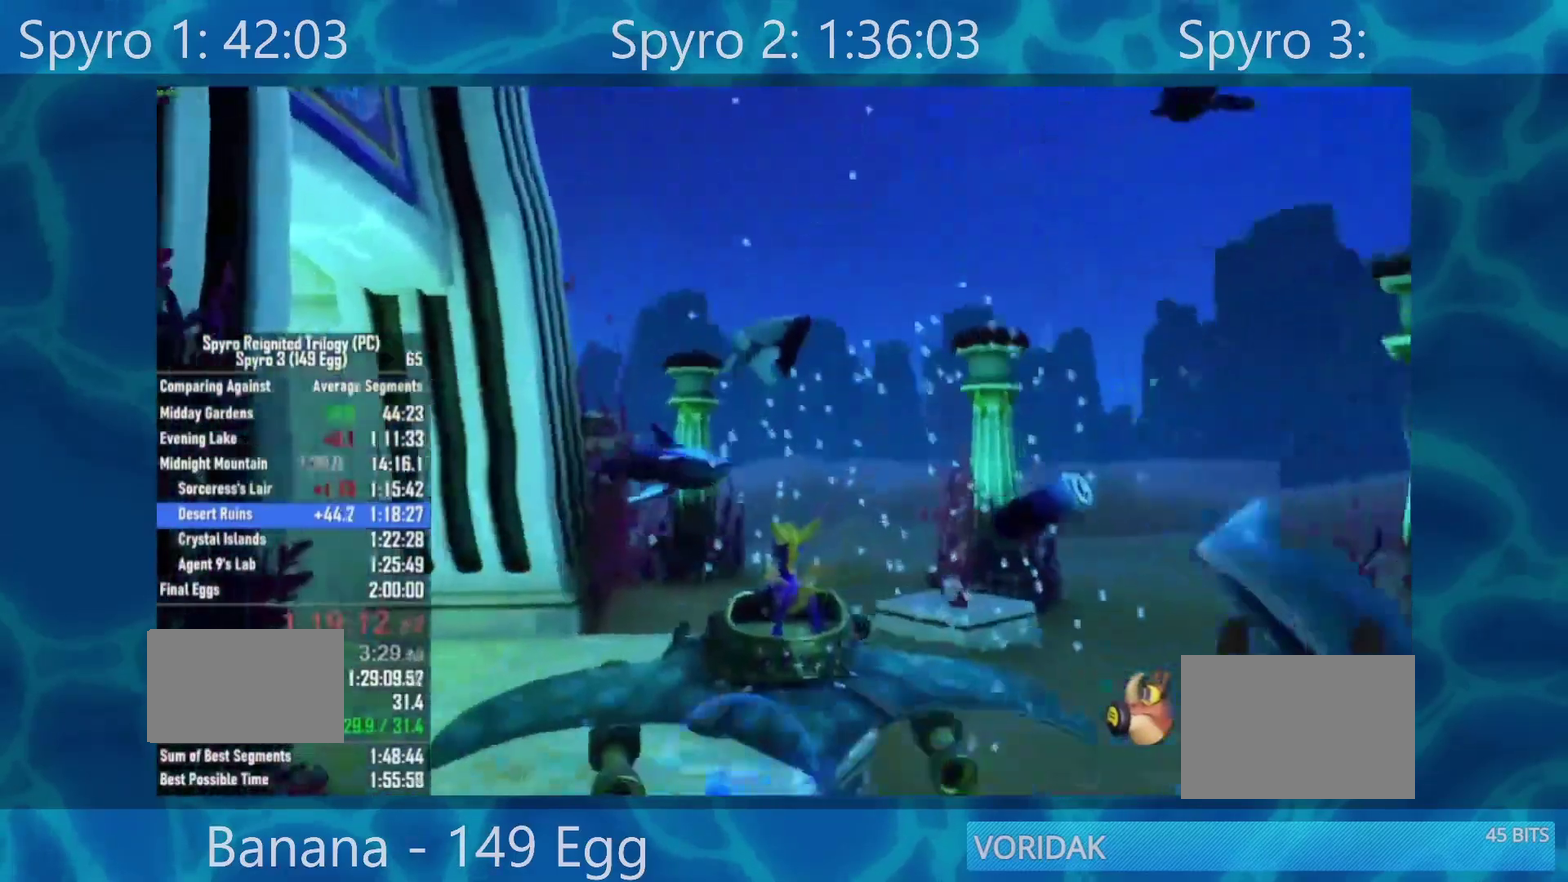
{"dt_ms": 500, "buttons": [], "left_stick": "center", "right_stick": "center", "events": [[67, "left_stick", "right"], [233, "left_stick", "center"], [283, "B", "down"], [417, "B", "up"]]}
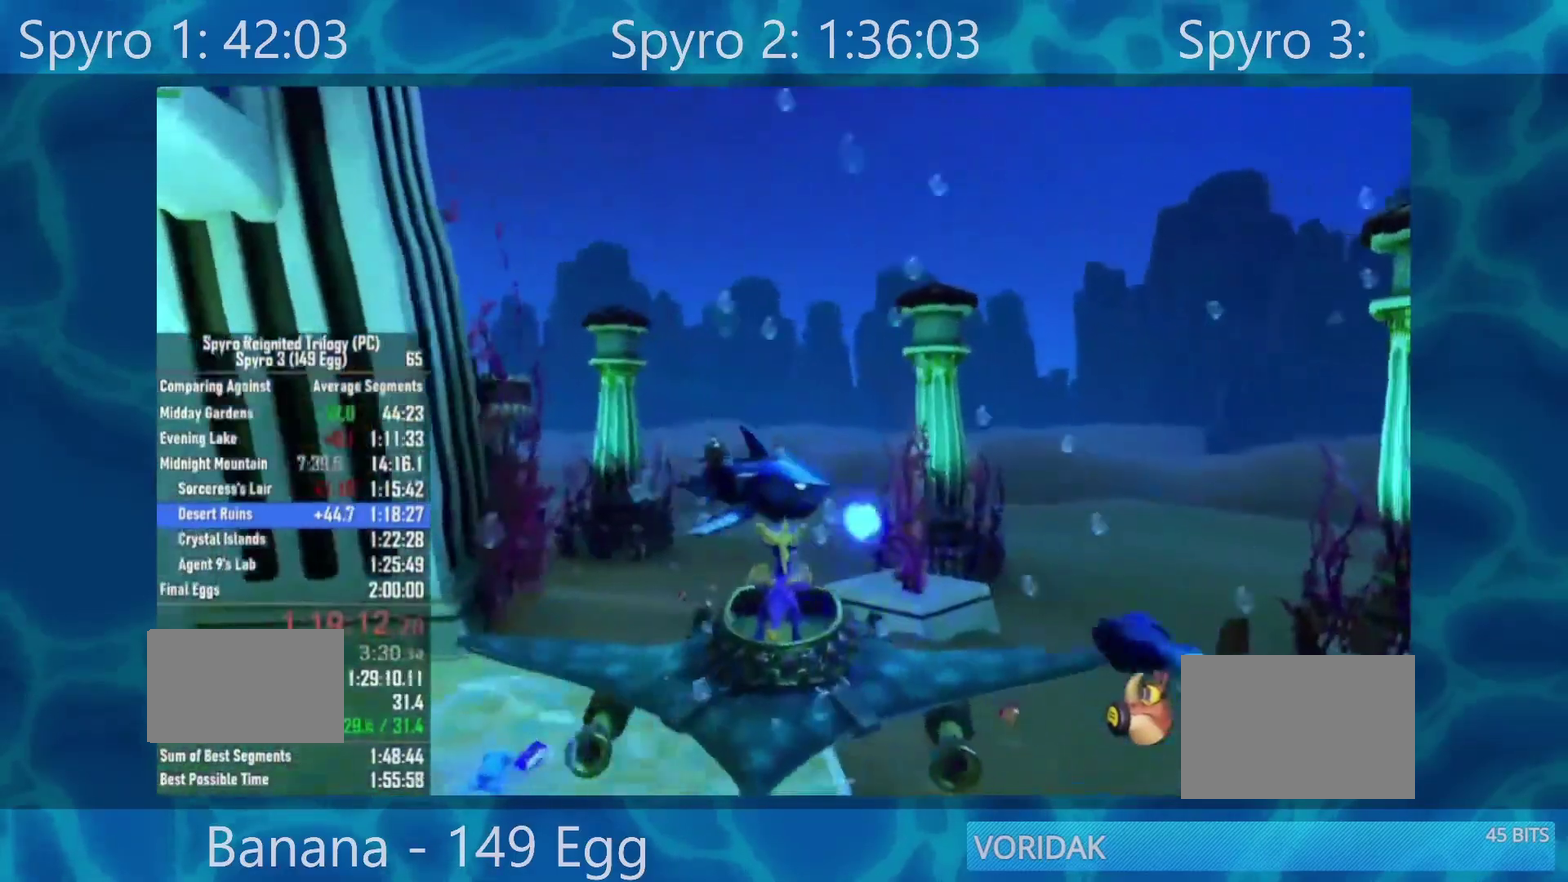
{"dt_ms": 500, "buttons": [], "left_stick": "center", "right_stick": "center", "events": [[217, "left_stick", "left"], [367, "left_stick", "center"]]}
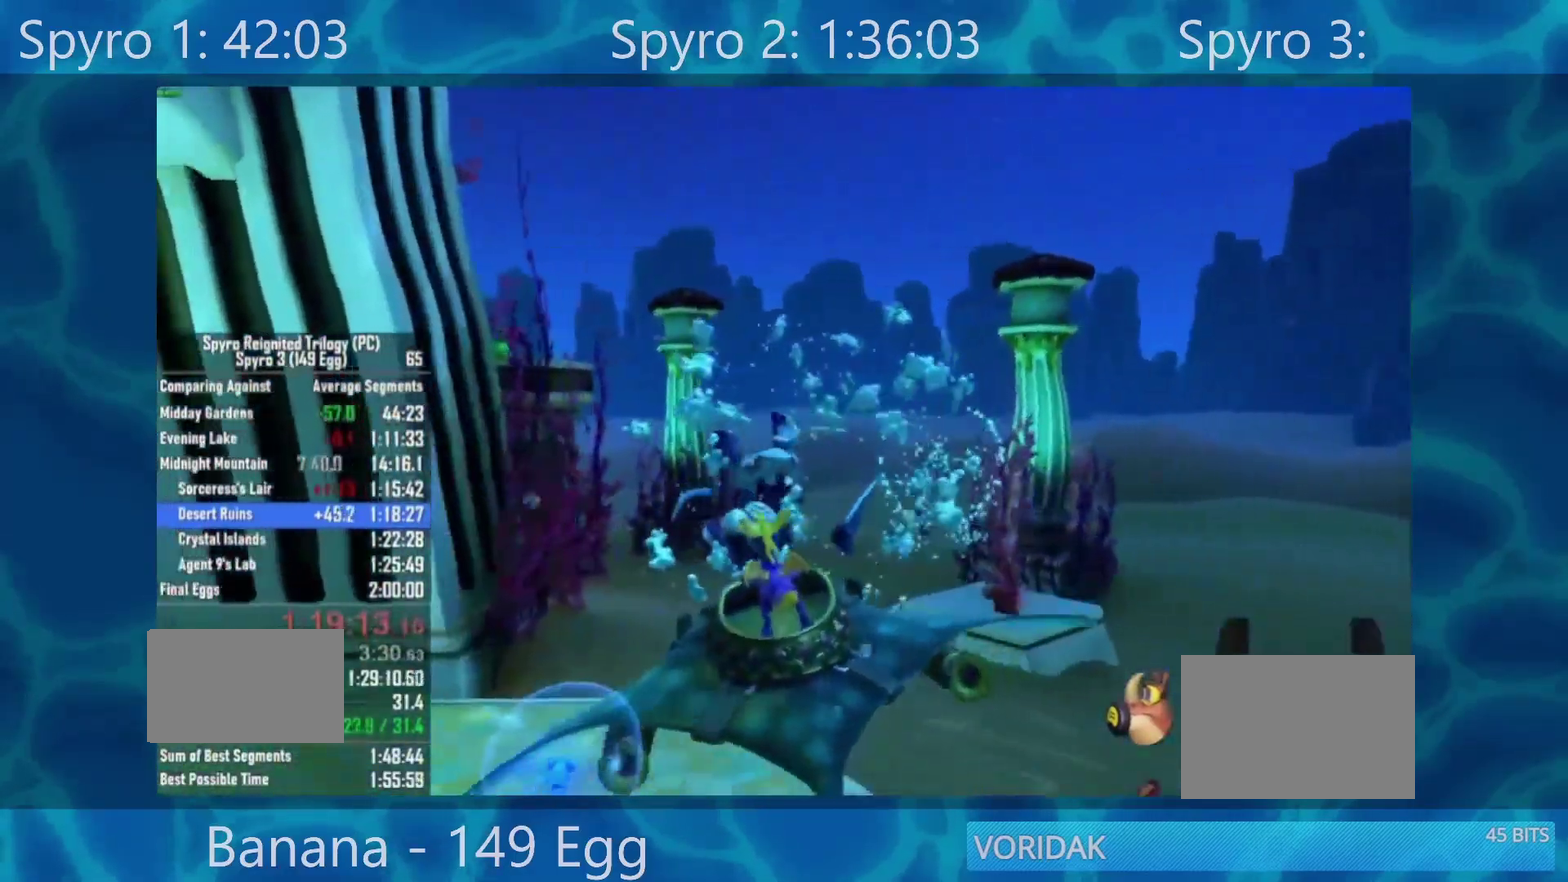
{"dt_ms": 500, "buttons": ["B"], "left_stick": "center", "right_stick": "center", "events": [[67, "left_stick", "down"], [133, "left_stick", "center"], [433, "B", "down"]]}
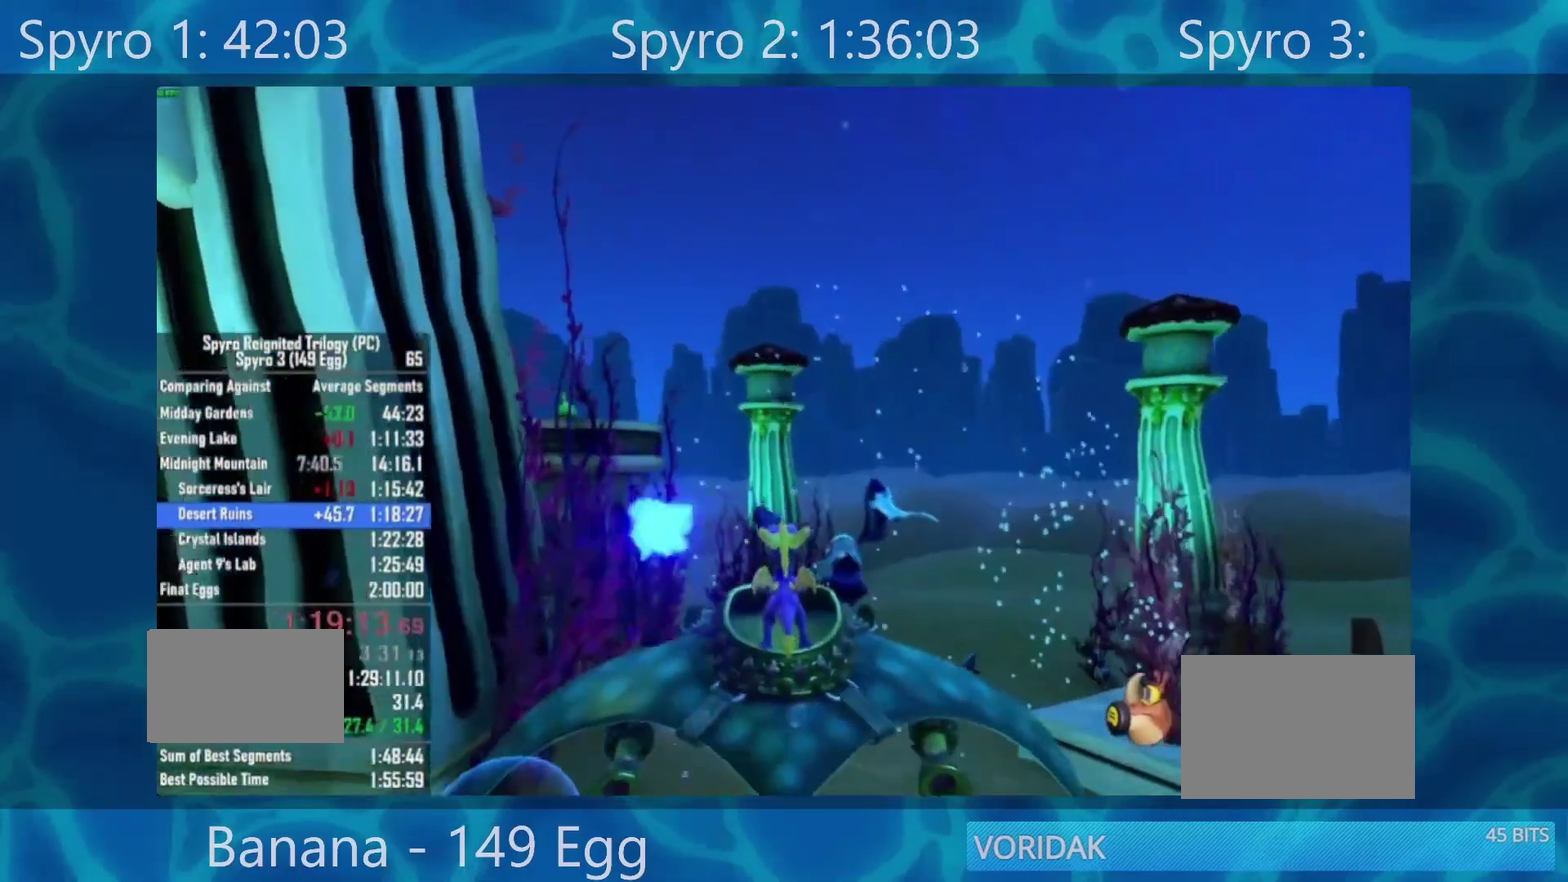
{"dt_ms": 500, "buttons": [], "left_stick": "center", "right_stick": "center", "events": [[33, "B", "up"], [233, "left_stick", "down-left"], [333, "left_stick", "center"], [383, "B", "down"], [467, "B", "up"]]}
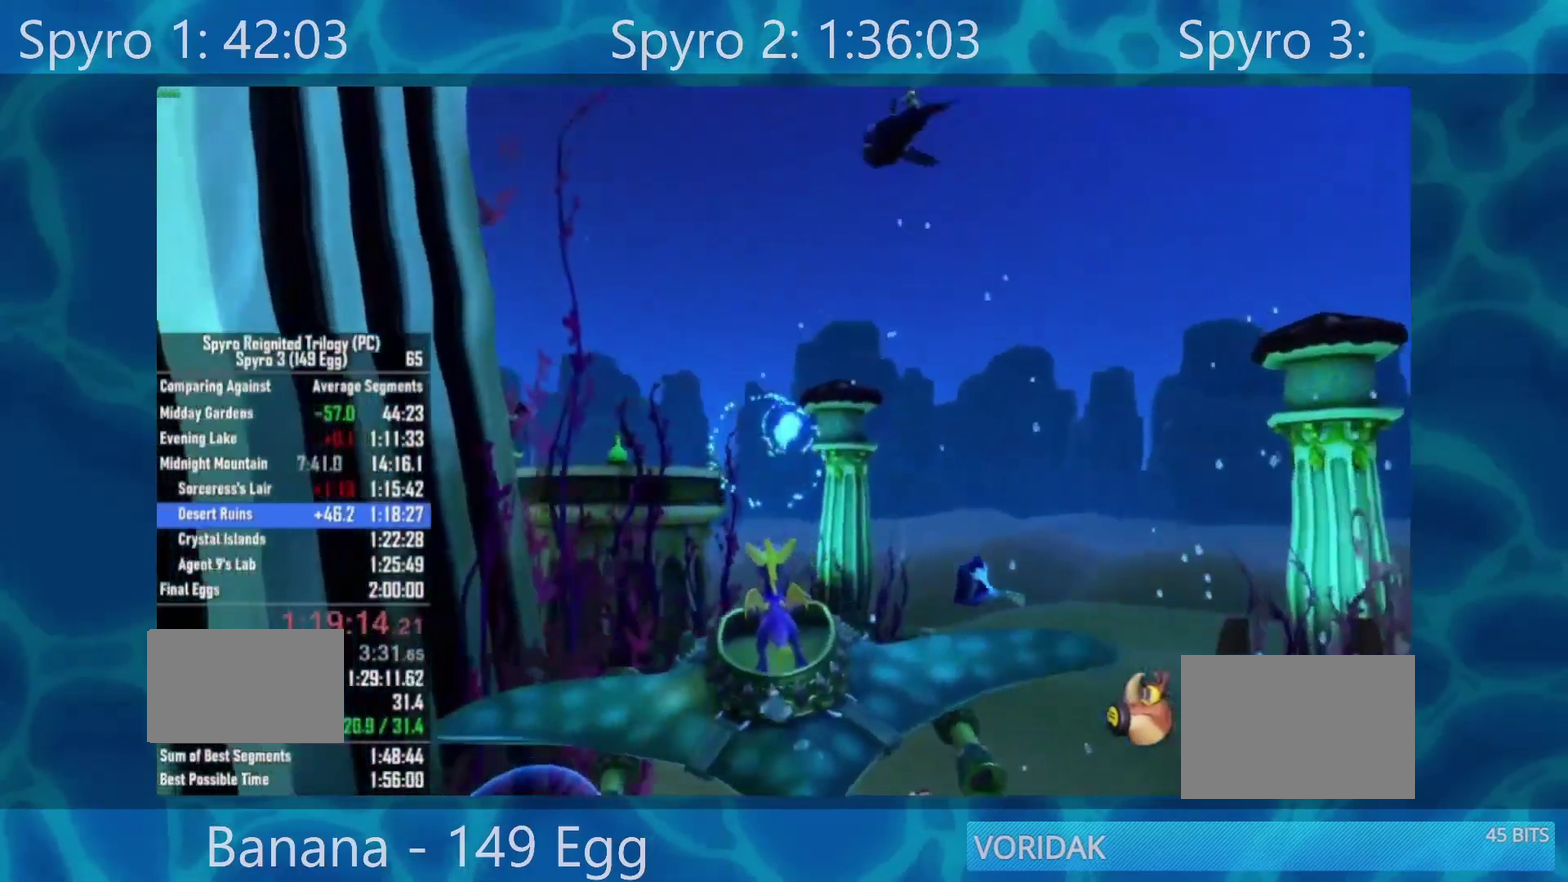
{"dt_ms": 500, "buttons": ["B"], "left_stick": "center", "right_stick": "center", "events": [[83, "B", "down"], [167, "B", "up"], [250, "left_stick", "left"], [300, "B", "down"], [367, "B", "up"], [367, "left_stick", "center"], [483, "B", "down"]]}
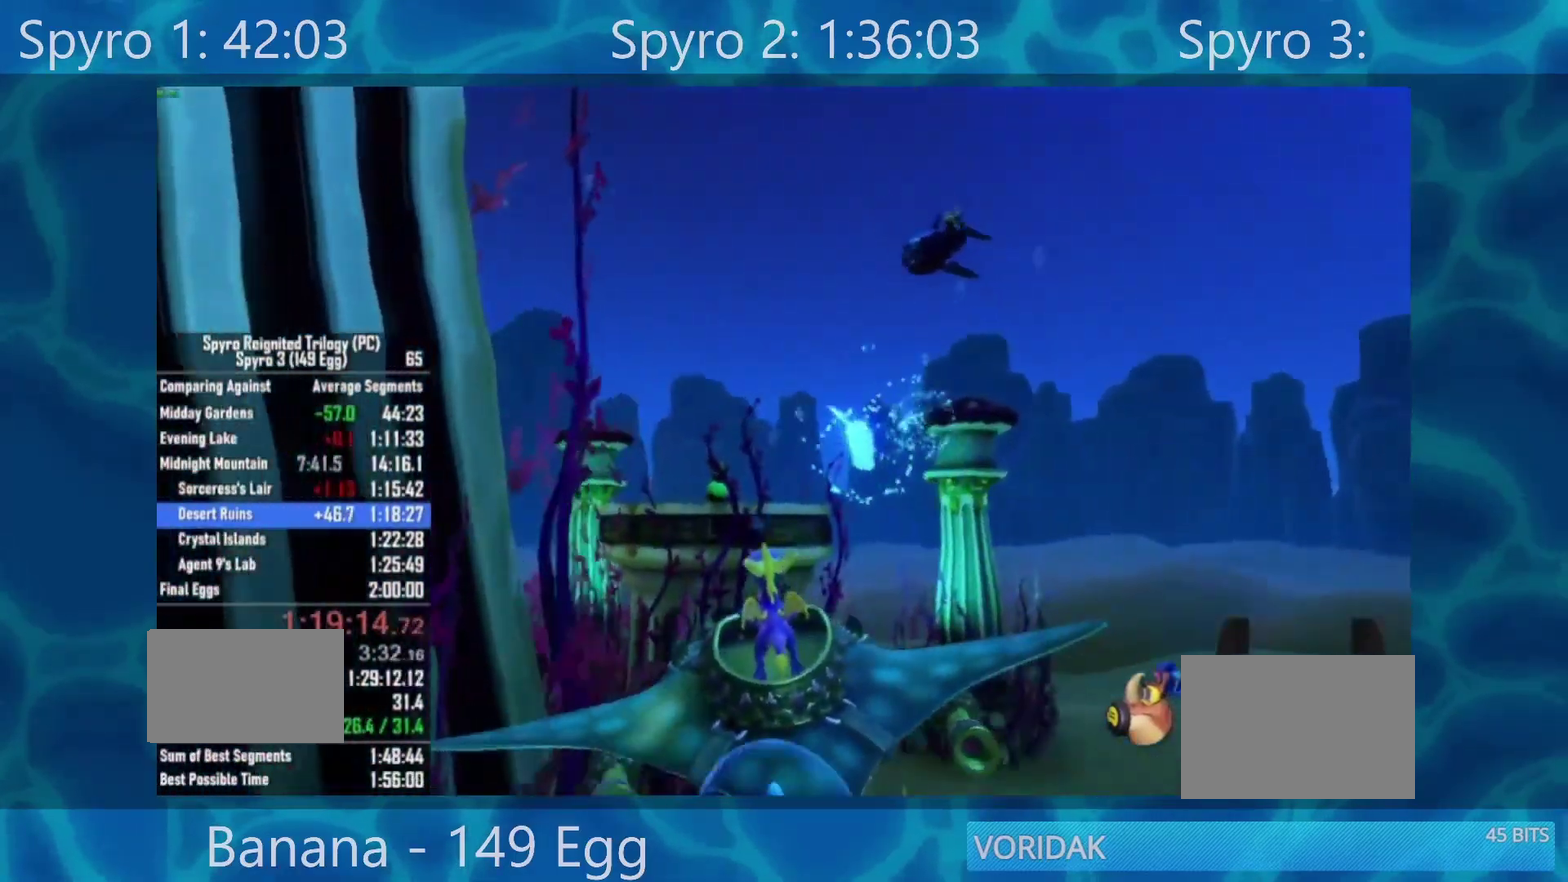
{"dt_ms": 1000, "buttons": [], "left_stick": "center", "right_stick": "center", "events": [[50, "B", "up"], [183, "B", "down"], [200, "left_stick", "down-left"], [267, "left_stick", "center"], [317, "B", "up"], [383, "B", "down"], [517, "B", "up"], [617, "B", "down"], [700, "left_stick", "down-left"], [717, "B", "up"], [817, "B", "down"], [900, "left_stick", "center"], [967, "B", "up"]]}